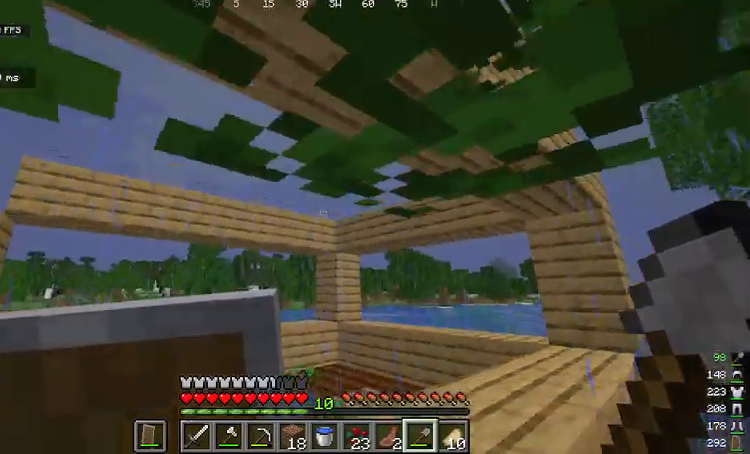
Gameplay with keyboard and mouse; each line is a JSON object with the keys and mouse buttons held at the frame after it. "events" lists presses ("down") and releases ("up") of "a", "d", "s", "space", "w", "mouse_left" and "mouse_right" between this image and that frame as [ms after this image, input, new state], when the widget could be followed in between. "mouse_left", "mouse_right" = the "left", "right" buttons of the "mouse" list. No other keys are recorded. Fast repeated clicks can show as one long hold. Mouse movement is not recorded.
{"keys": ["a", "s"], "mouse": [], "events": [[167, "space", "up"]]}
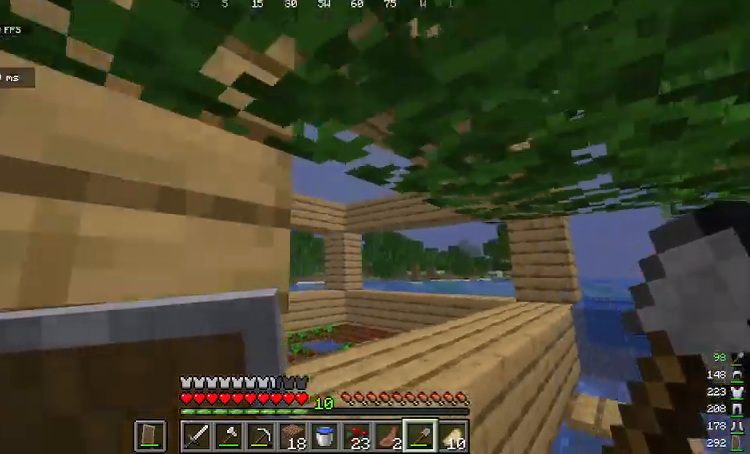
{"keys": ["a", "w"], "mouse": [], "events": [[134, "s", "up"], [368, "w", "down"]]}
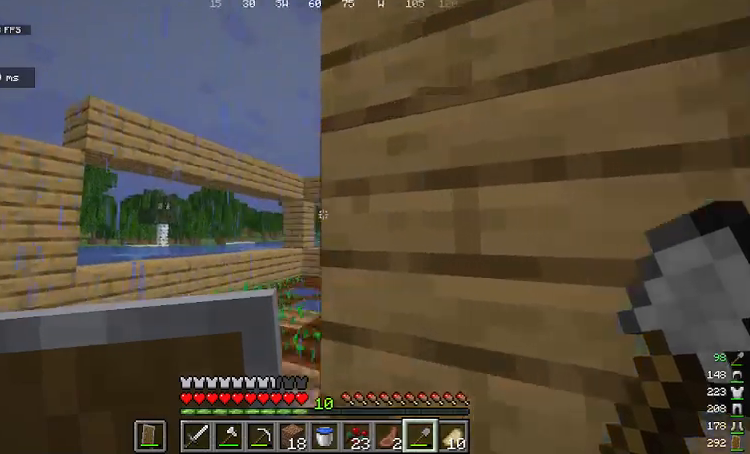
{"keys": [], "mouse": [], "events": [[234, "w", "up"], [367, "a", "up"]]}
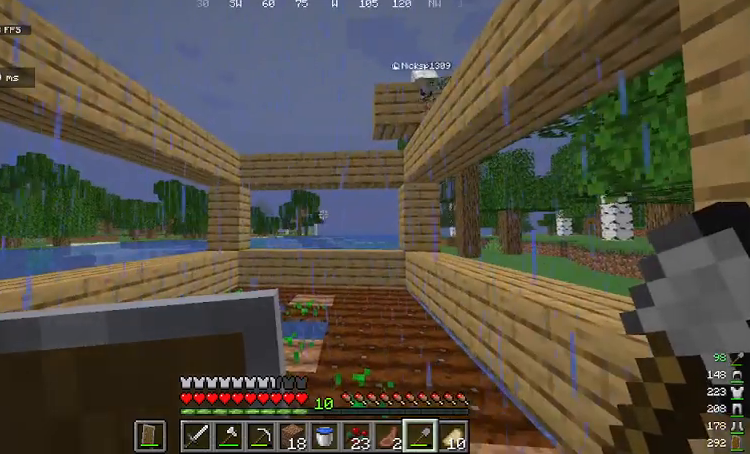
{"keys": [], "mouse": [], "events": []}
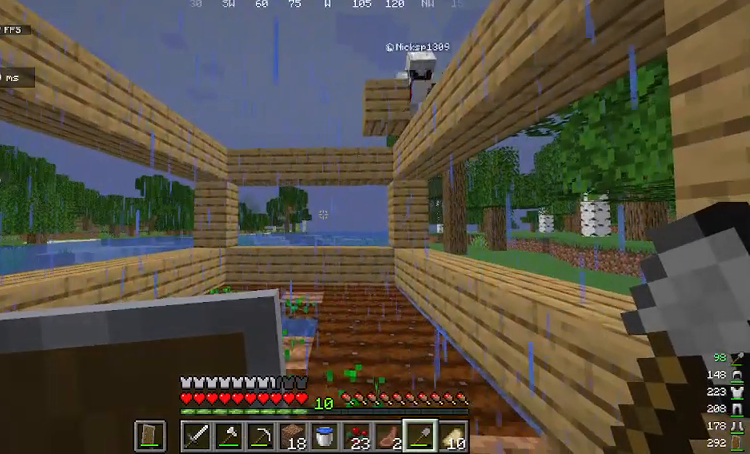
{"keys": [], "mouse": [], "events": []}
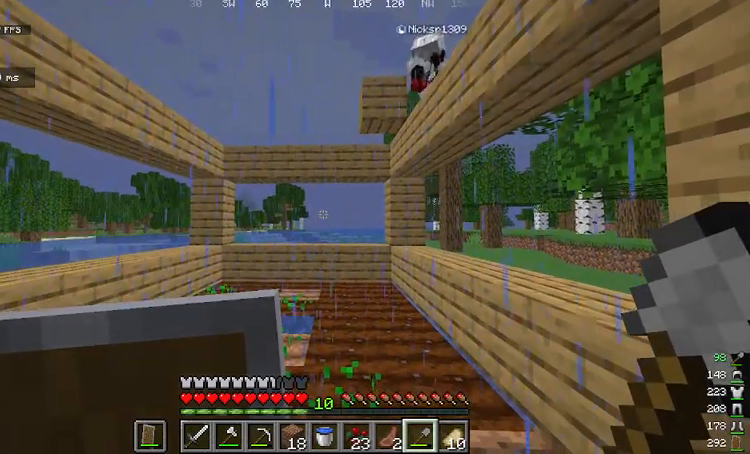
{"keys": [], "mouse": [], "events": []}
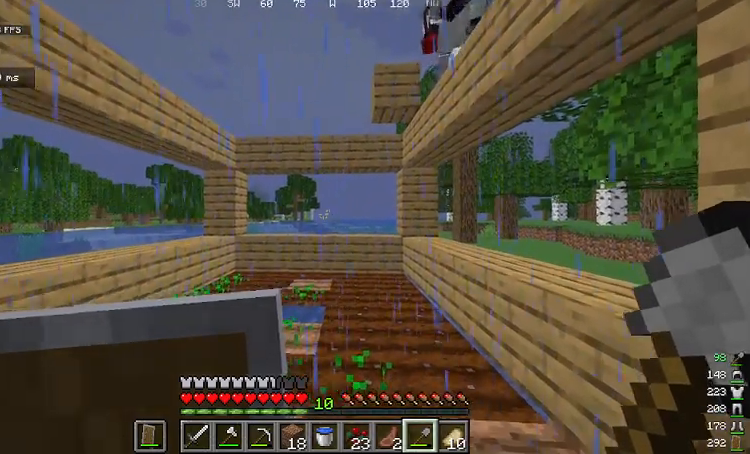
{"keys": [], "mouse": [], "events": []}
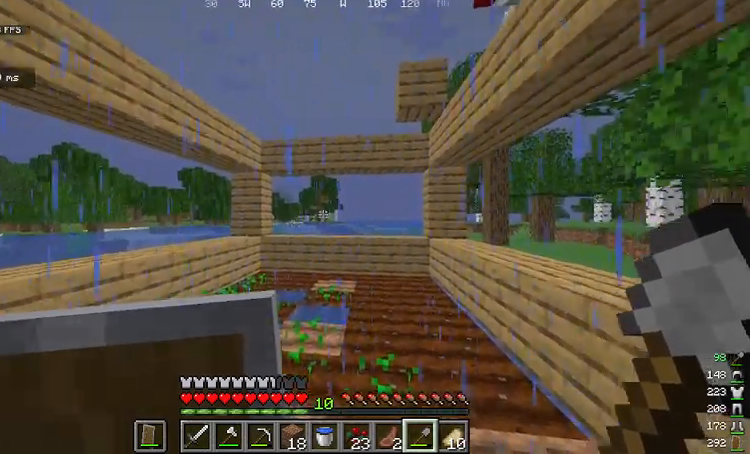
{"keys": [], "mouse": [], "events": []}
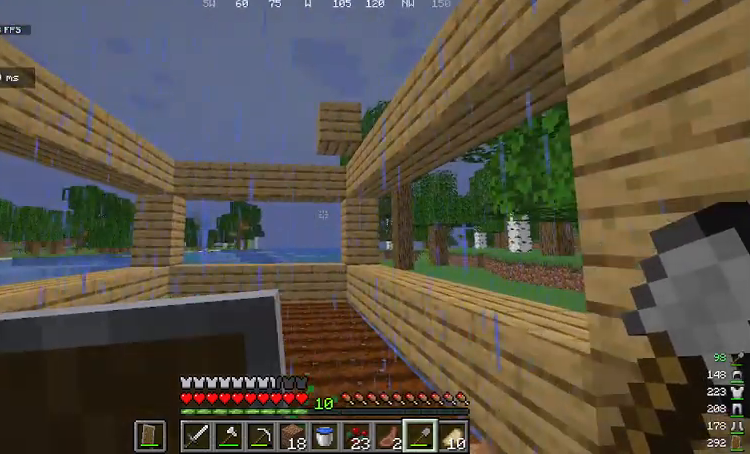
{"keys": [], "mouse": [], "events": []}
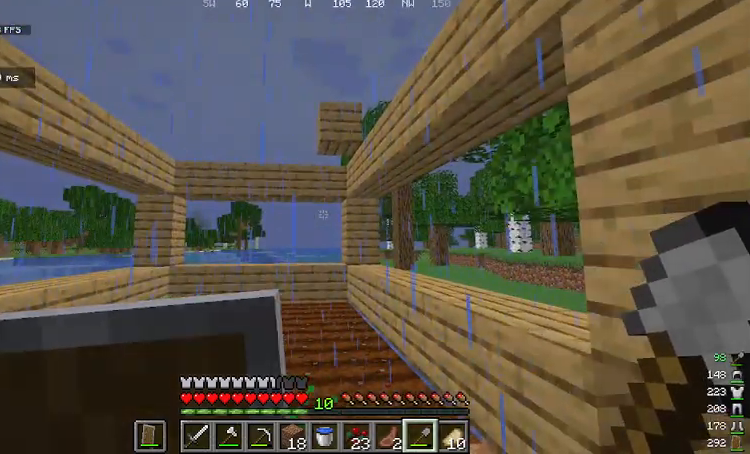
{"keys": [], "mouse": [], "events": []}
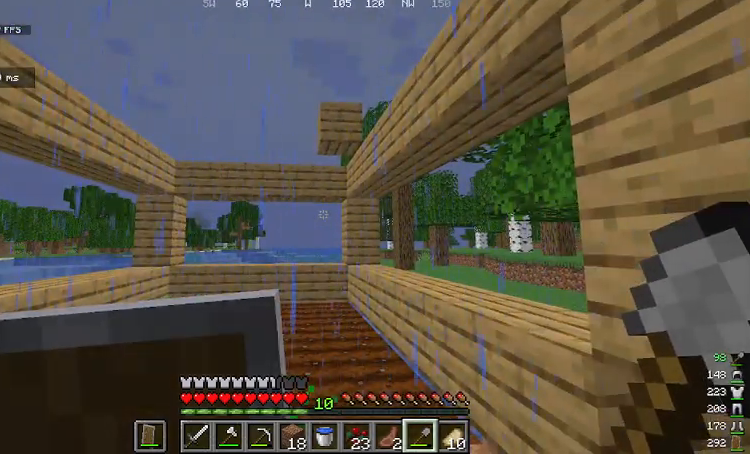
{"keys": [], "mouse": [], "events": []}
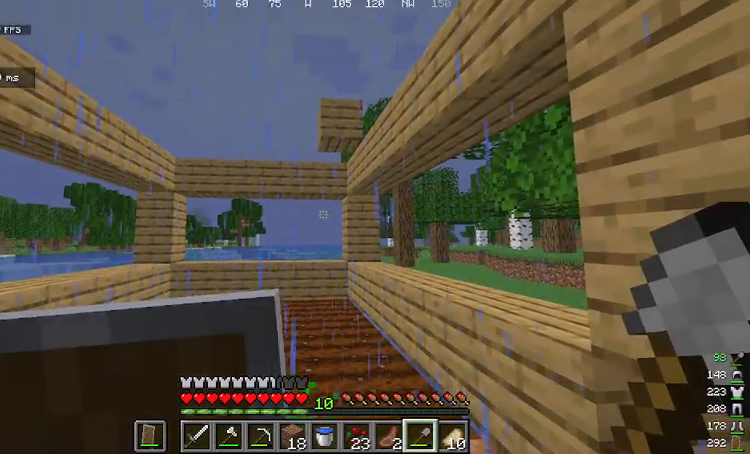
{"keys": [], "mouse": [], "events": []}
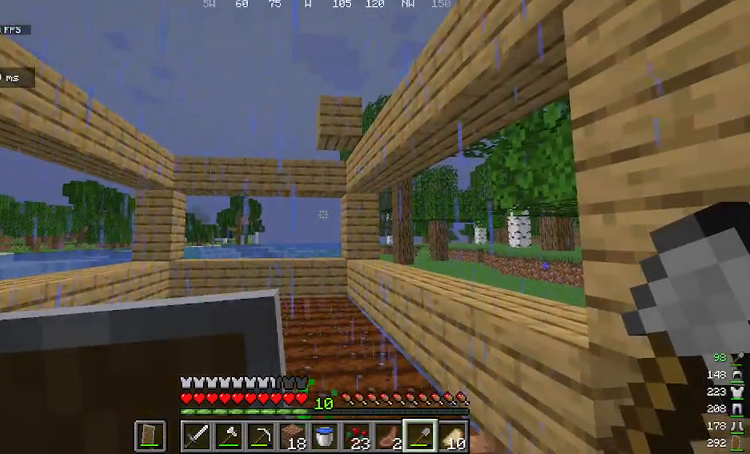
{"keys": ["w"], "mouse": [], "events": [[501, "w", "down"]]}
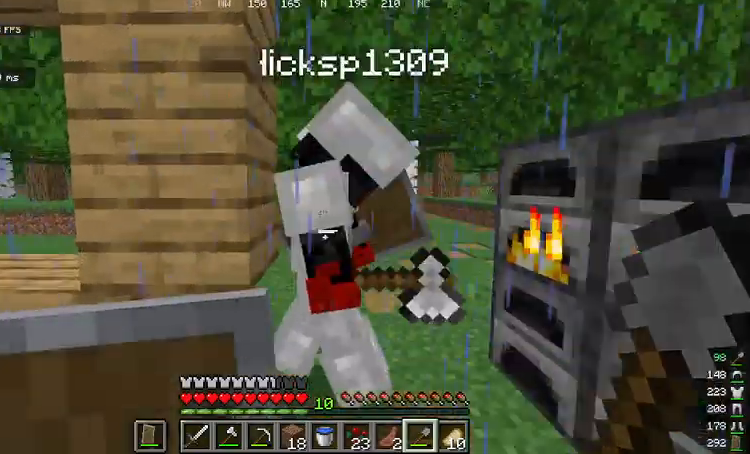
{"keys": ["d", "w"], "mouse": [], "events": [[368, "d", "down"]]}
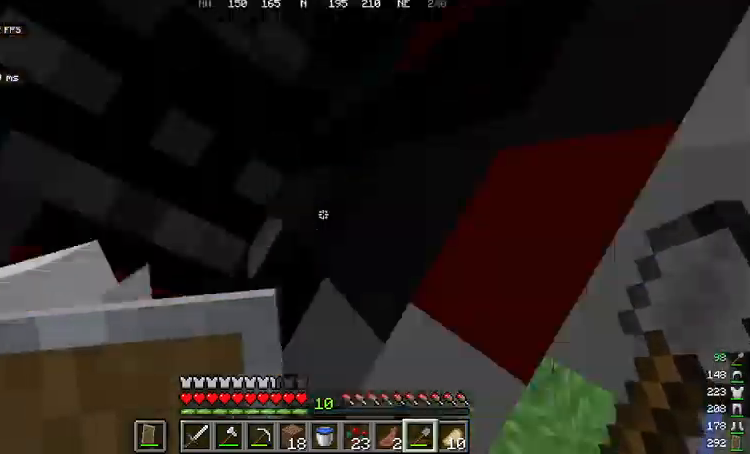
{"keys": ["d", "w"], "mouse": [], "events": [[200, "d", "up"], [267, "d", "down"]]}
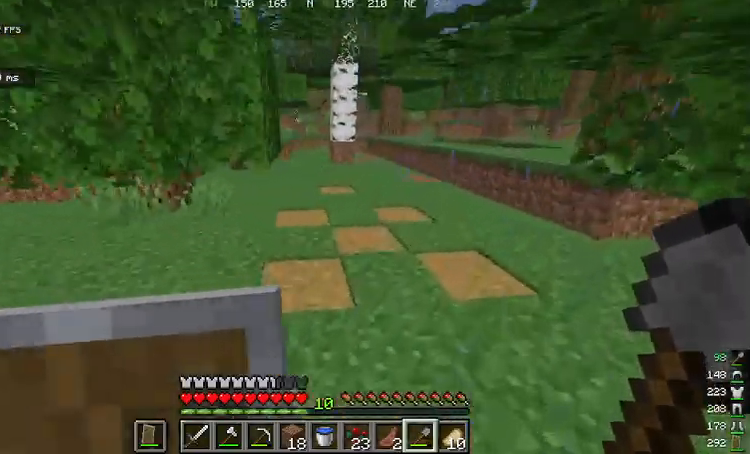
{"keys": ["w"], "mouse": [], "events": [[267, "d", "up"]]}
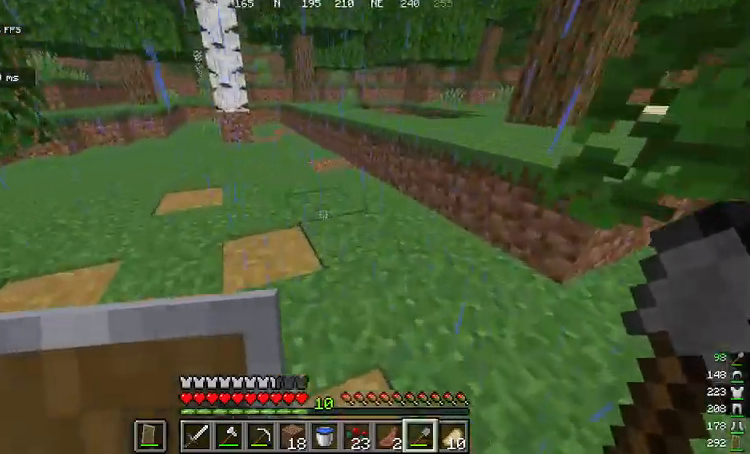
{"keys": ["w"], "mouse": [], "events": [[133, "mouse_right", "down"], [267, "mouse_right", "up"]]}
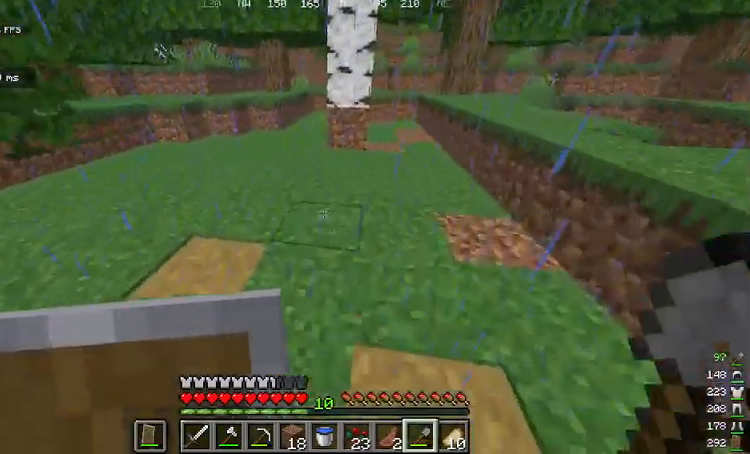
{"keys": ["d"], "mouse": [], "events": [[401, "d", "down"], [401, "w", "up"]]}
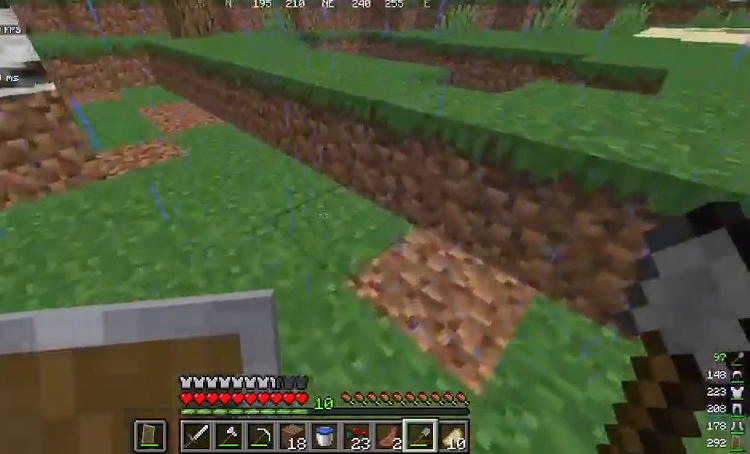
{"keys": [], "mouse": [], "events": [[167, "d", "up"]]}
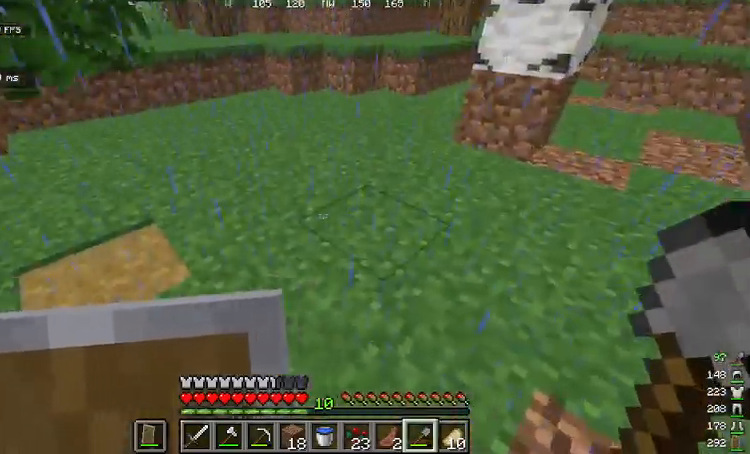
{"keys": [], "mouse": [], "events": []}
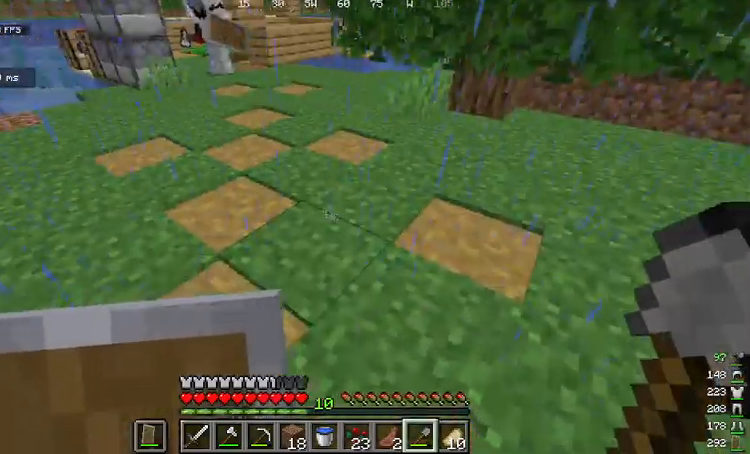
{"keys": [], "mouse": [], "events": []}